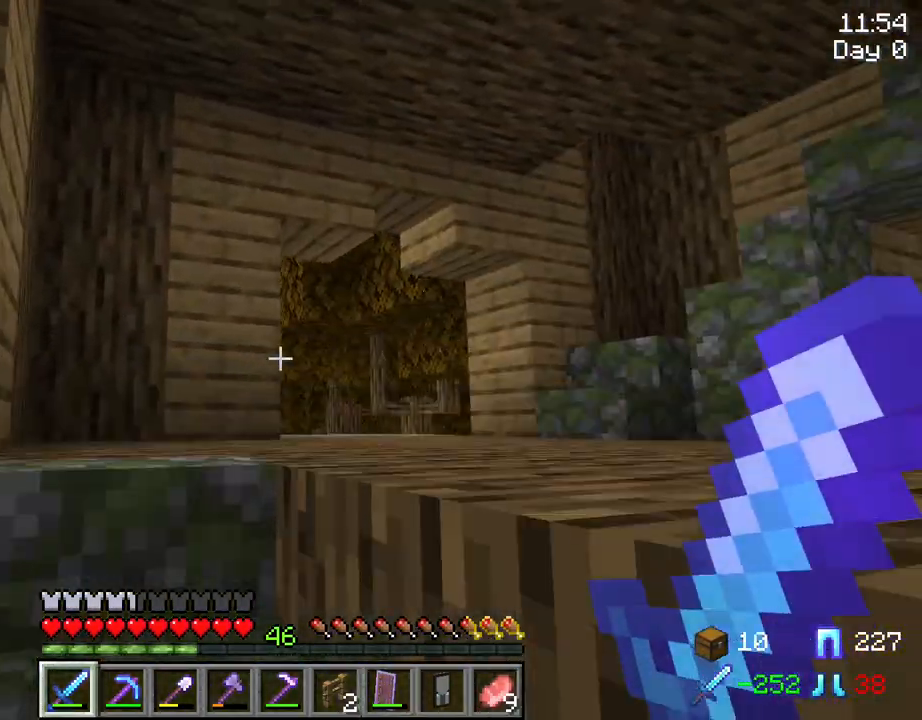
Gameplay with keyboard and mouse; each line is a JSON object with the keys and mouse buttons held at the frame after it. "events" lists presses ("down") and releases ("up") of "1", "2", "3", "4", "5", "a", "alt", "c", "caps_lock", "ctrl", "d", "e", "f", "g", "q", "r", "s", "shift", "space", "t", "tab", "v", "w", "x", "z", "mouse_left", "mouse_wheel" and "mouse_right" between this image and that frame as [ms after this image, input, new state], when the widget could be followed in between. "mouse_left", "mouse_wheel", "mouse_right" = the "left", "wheel", "right" buttons of the "mouse" list. No other keys are recorded. Fast repeated clicks can show as one long hold. "wheel" means that the mouse wheel is clicked or scrolled. "mouse_move" is the direction in which the mouse moves at that frame (one of eight, or "still"), when it could be read.
{"keys": ["a", "w"], "mouse": [], "mouse_move": "still", "events": []}
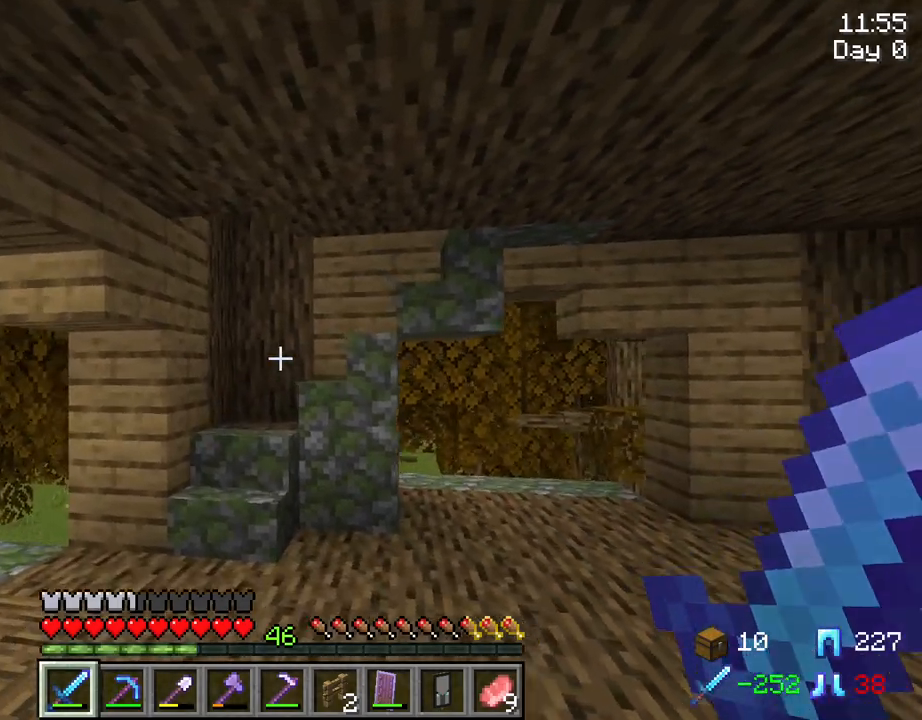
{"keys": ["w"], "mouse": [], "mouse_move": "still", "events": [[284, "a", "up"]]}
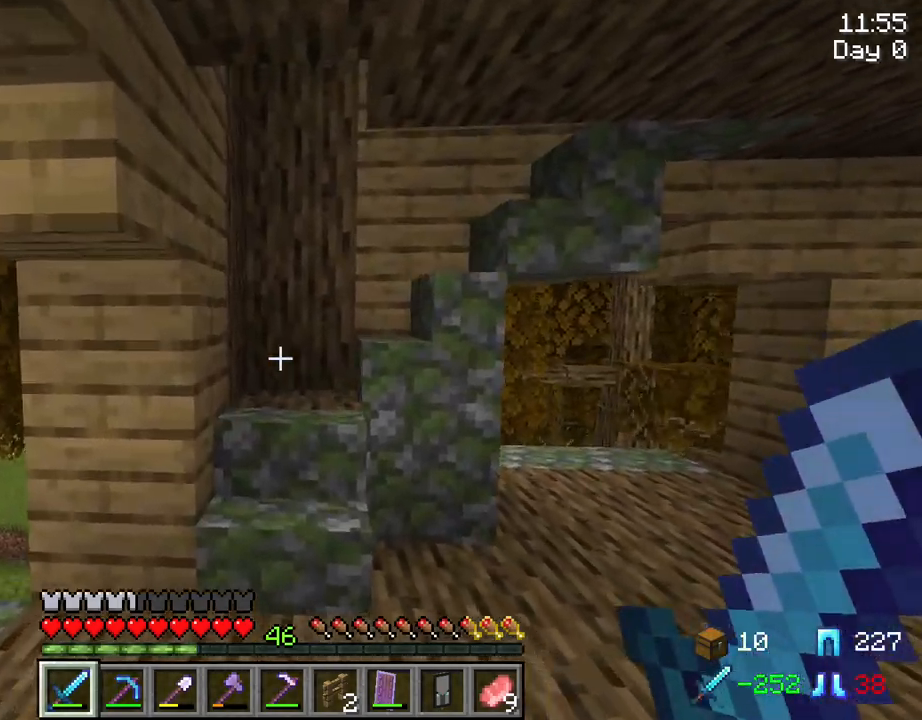
{"keys": ["w"], "mouse": [], "mouse_move": "still", "events": []}
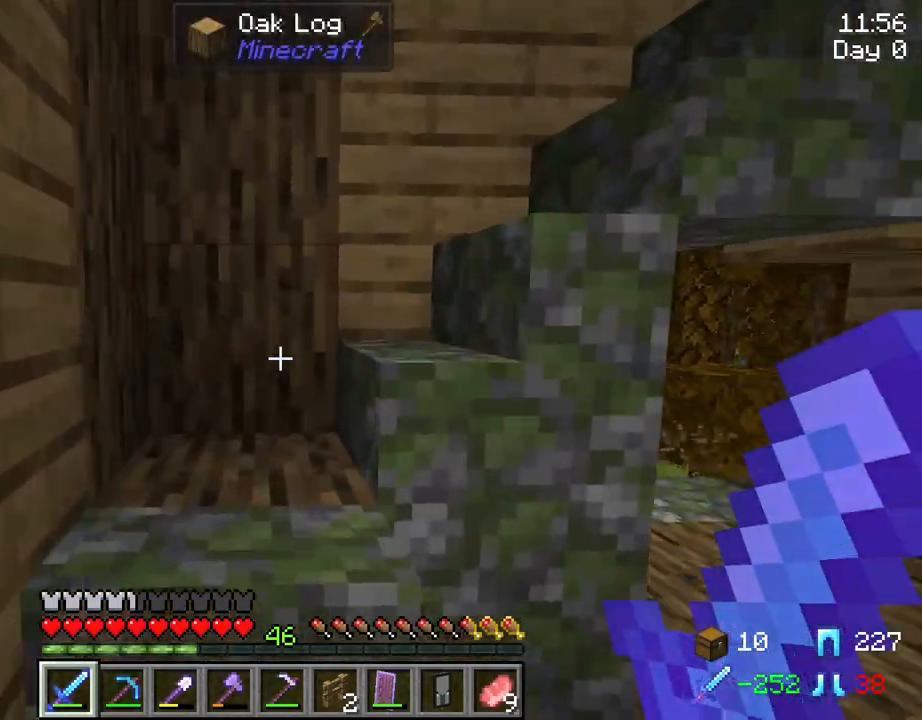
{"keys": ["a", "w"], "mouse": [], "mouse_move": "still", "events": [[84, "a", "down"]]}
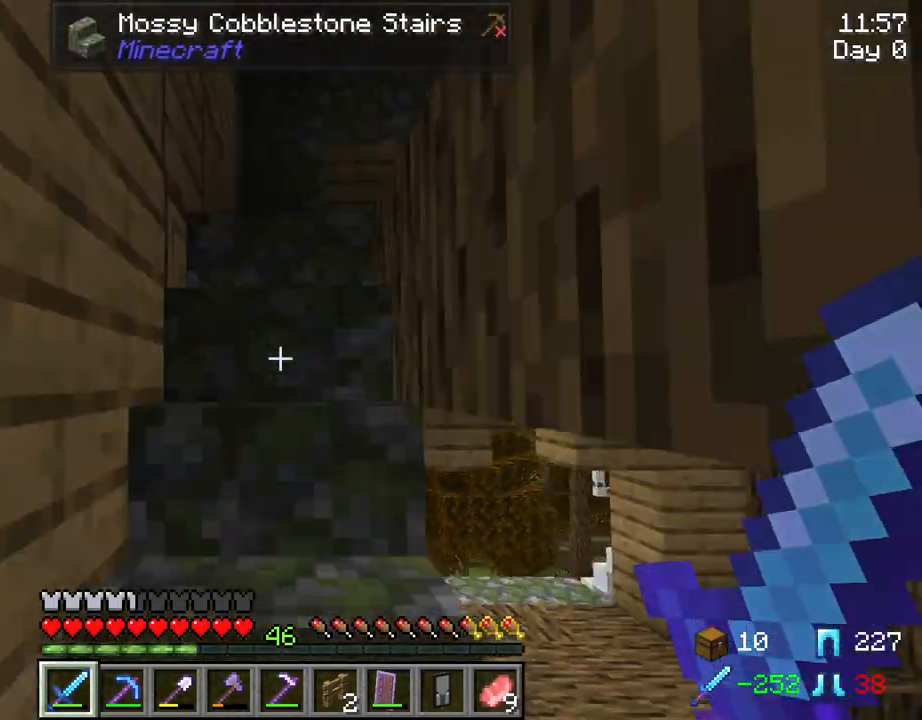
{"keys": ["w"], "mouse": [], "mouse_move": "still", "events": [[384, "a", "up"]]}
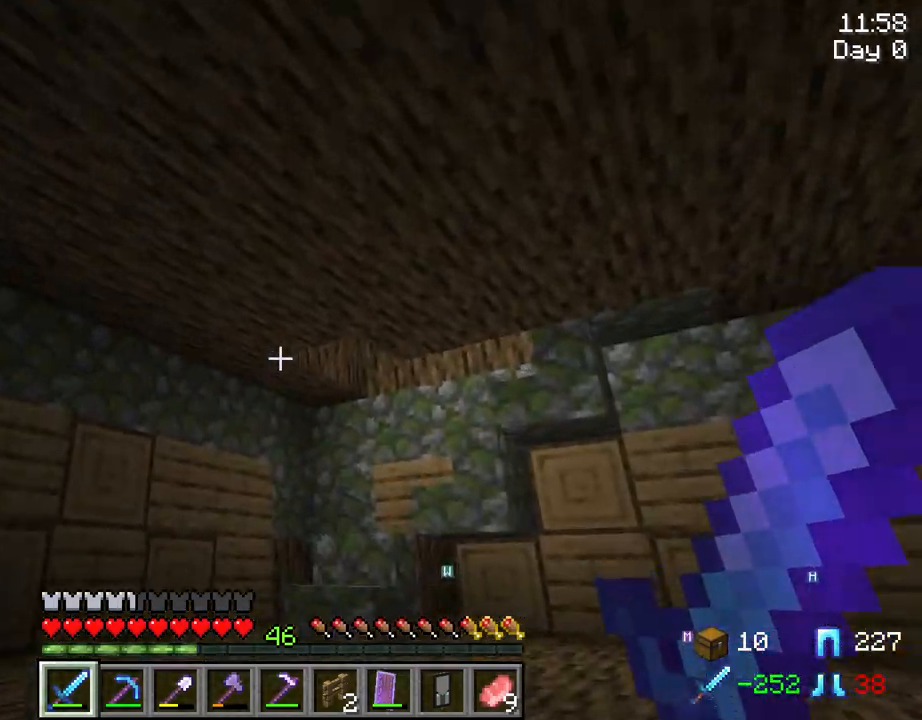
{"keys": ["a", "w"], "mouse": [], "mouse_move": "down-left", "events": [[434, "a", "down"]]}
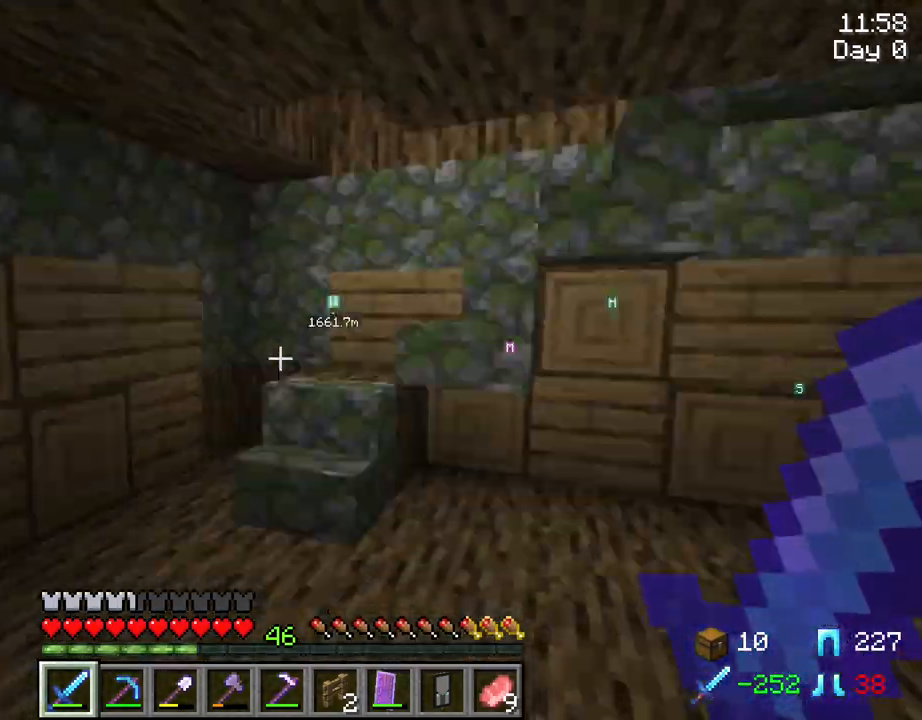
{"keys": ["a", "w"], "mouse": [], "mouse_move": "still", "events": []}
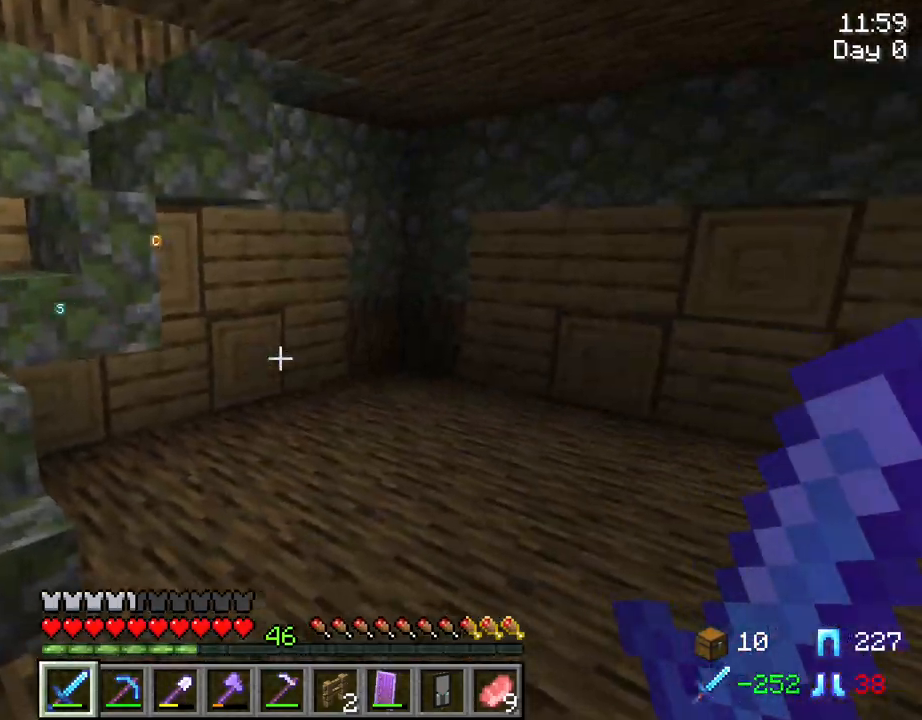
{"keys": ["a", "w"], "mouse": [], "mouse_move": "still", "events": []}
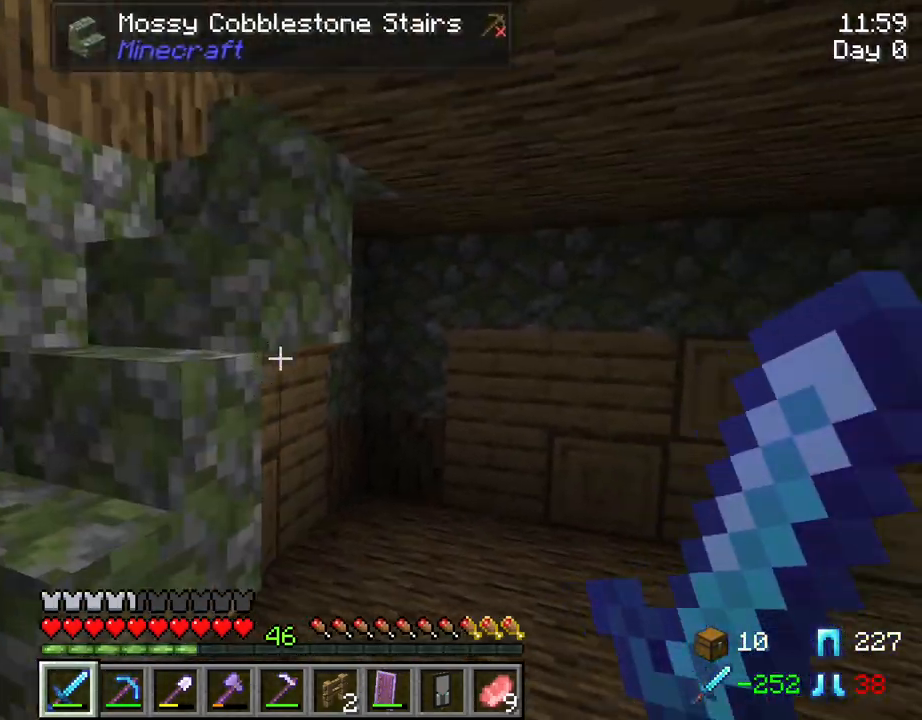
{"keys": ["a"], "mouse": [], "mouse_move": "still", "events": [[200, "w", "up"]]}
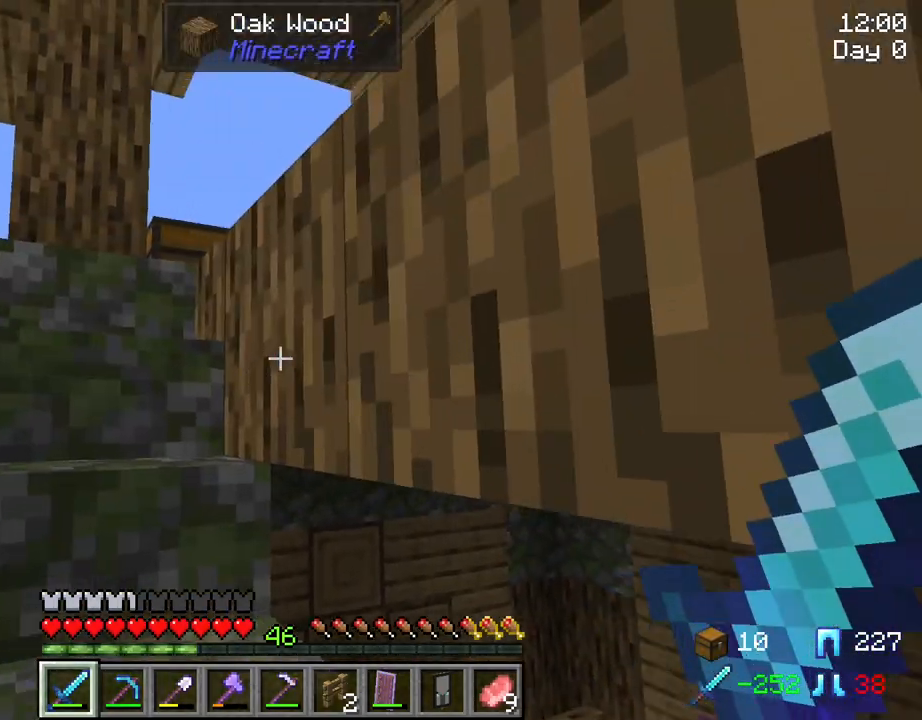
{"keys": ["a", "w"], "mouse": [], "mouse_move": "still", "events": [[84, "w", "down"]]}
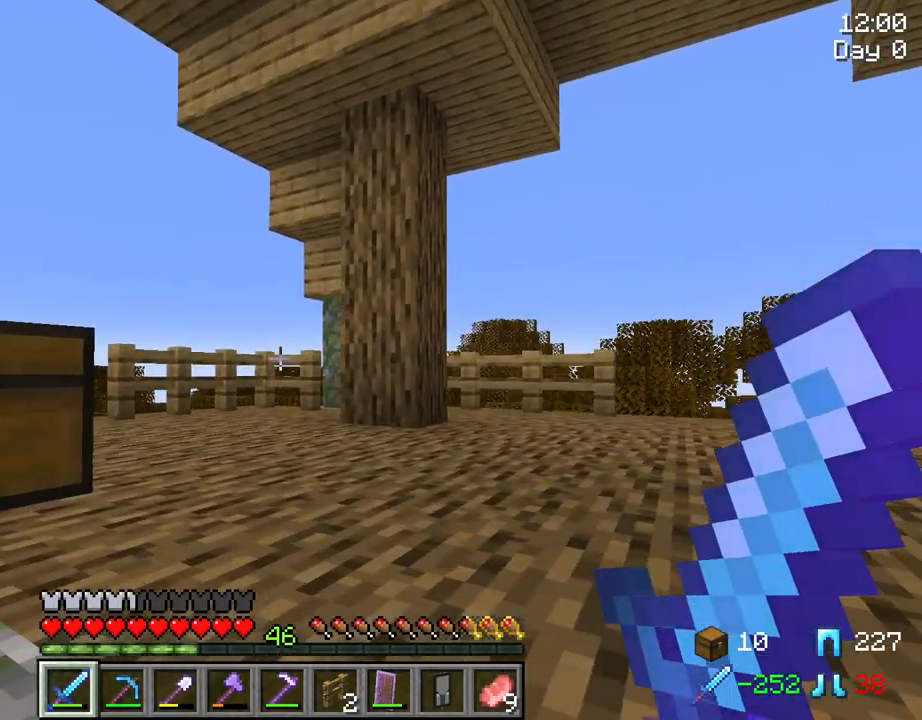
{"keys": [], "mouse": ["right"], "mouse_move": "still", "events": [[134, "a", "up"], [234, "w", "up"], [284, "mouse_right", "down"]]}
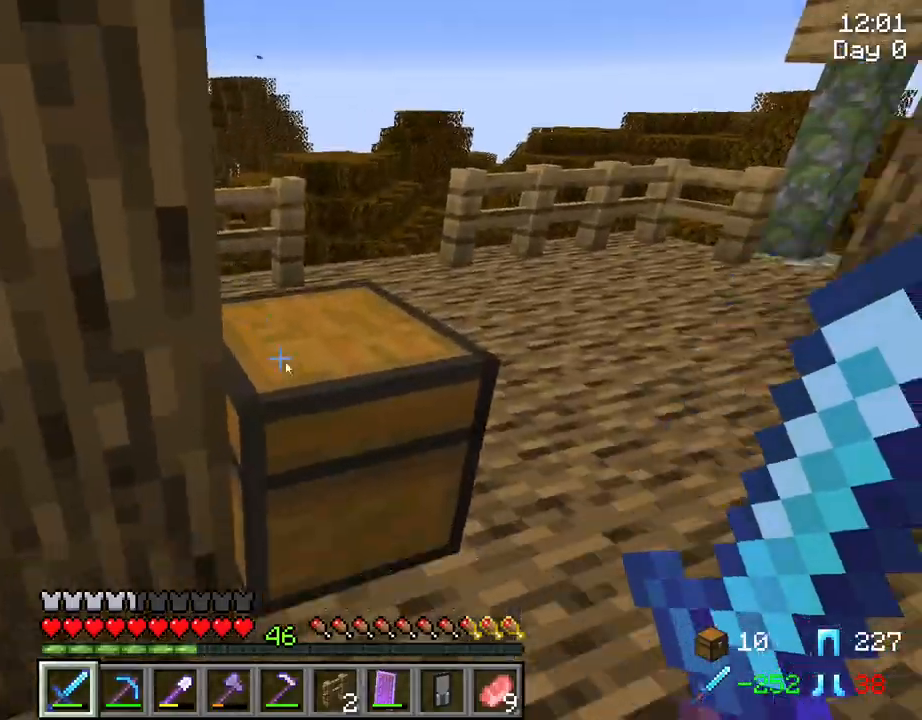
{"keys": [], "mouse": [], "mouse_move": "still", "events": [[17, "mouse_right", "up"], [117, "mouse_right", "down"], [200, "mouse_right", "up"]]}
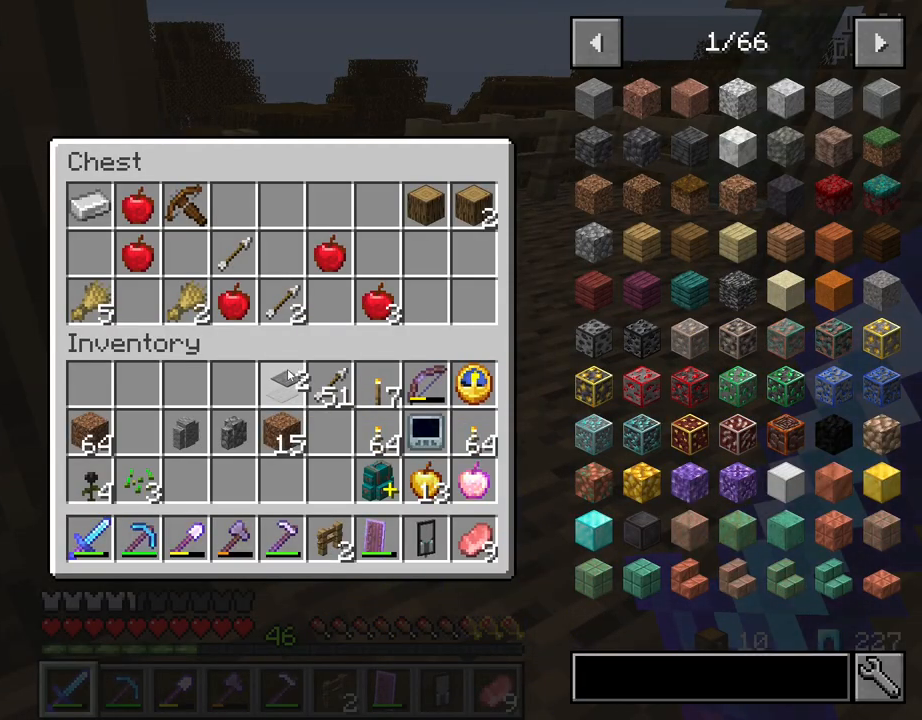
{"keys": [], "mouse": [], "mouse_move": "still", "events": []}
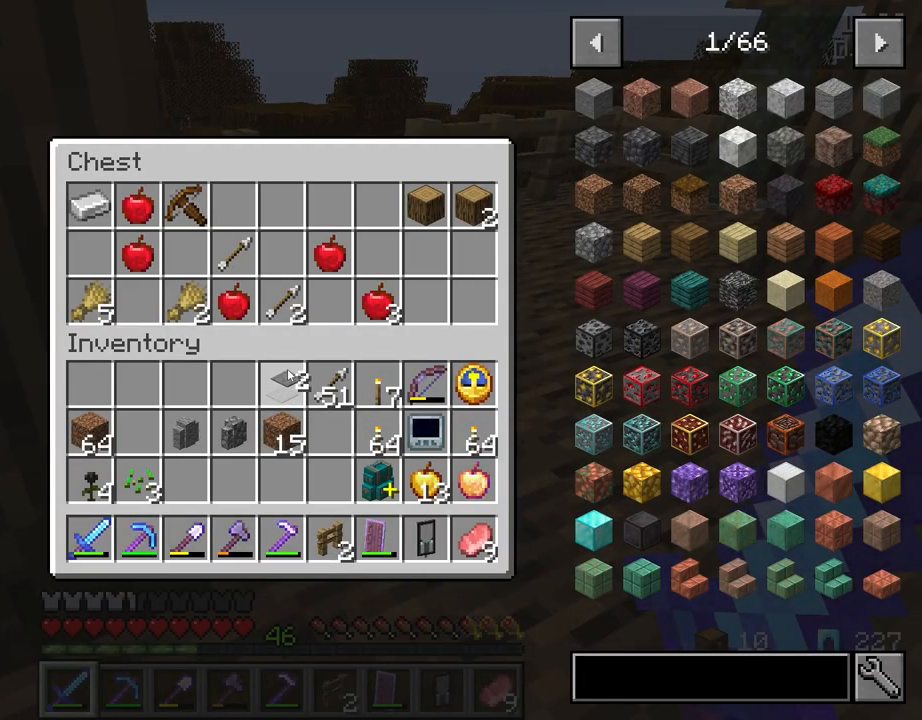
{"keys": [], "mouse": [], "mouse_move": "still", "events": []}
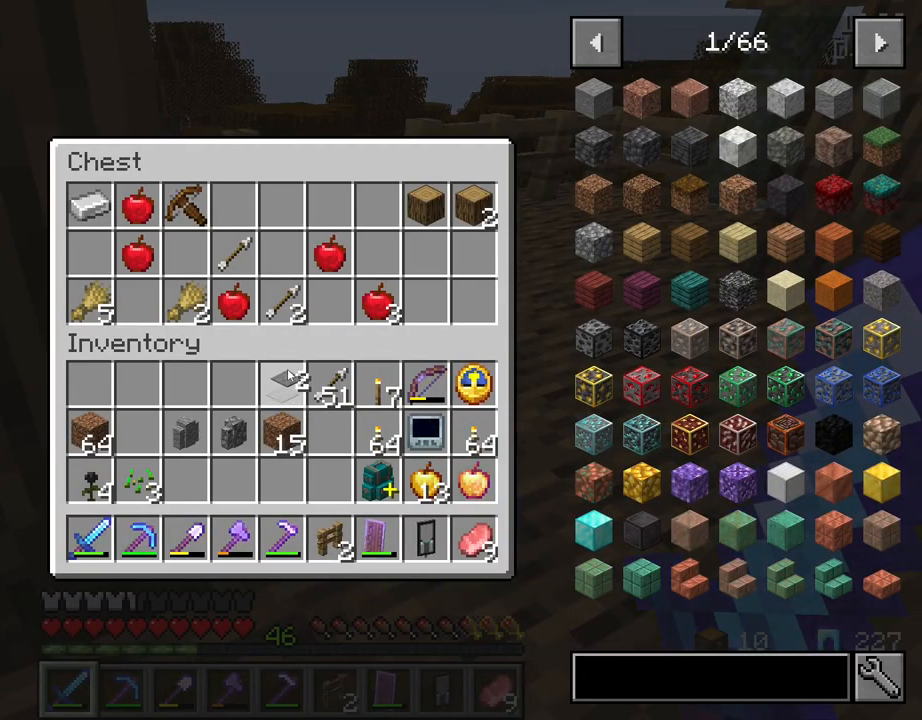
{"keys": [], "mouse": [], "mouse_move": "still", "events": []}
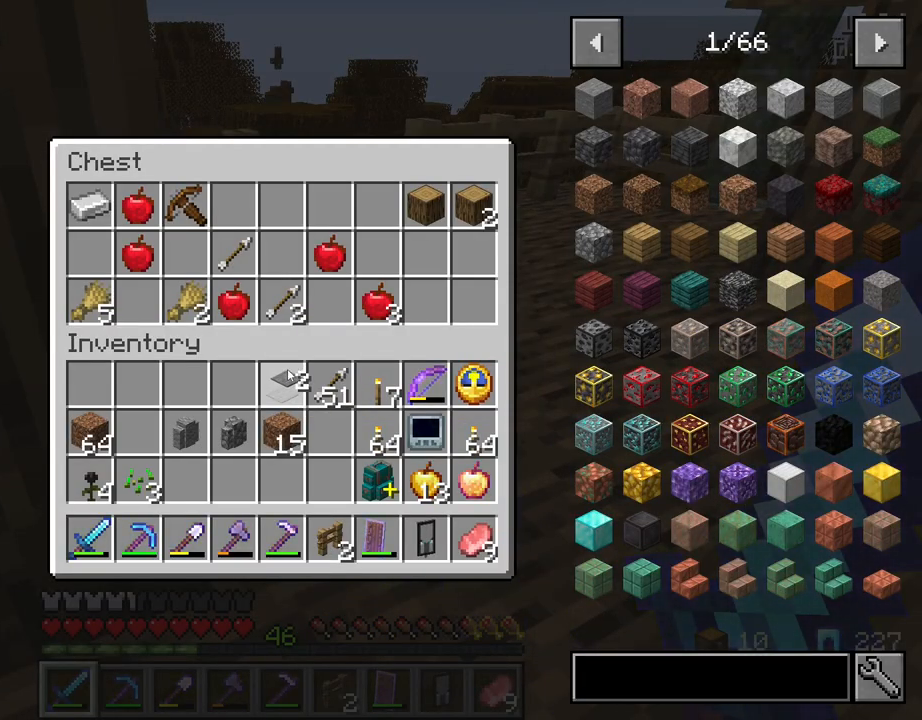
{"keys": [], "mouse": [], "mouse_move": "still", "events": []}
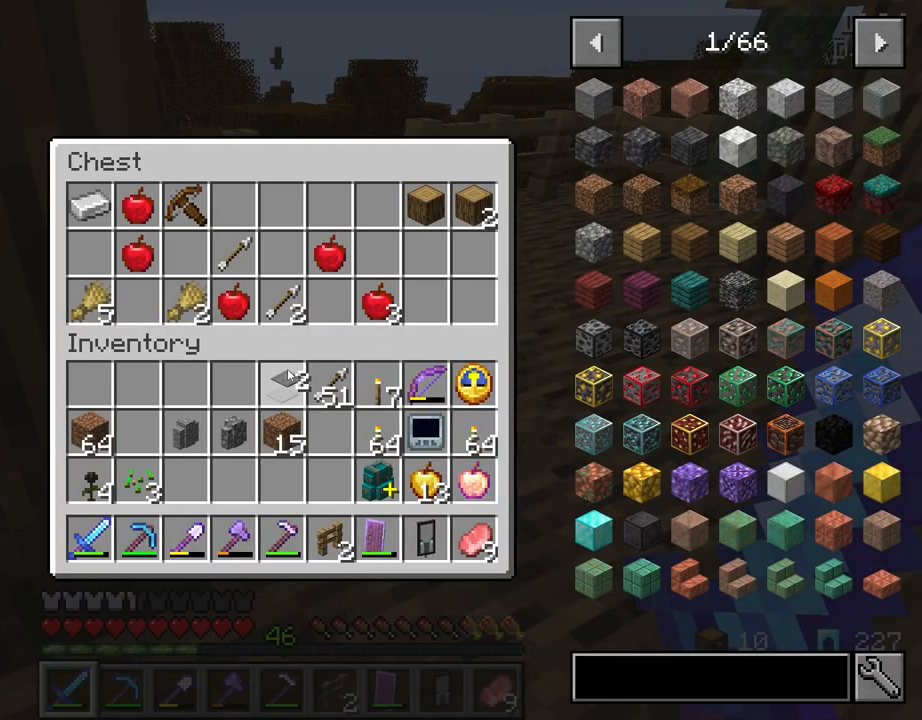
{"keys": [], "mouse": [], "mouse_move": "still", "events": [[334, "mouse_left", "down"], [434, "mouse_left", "up"]]}
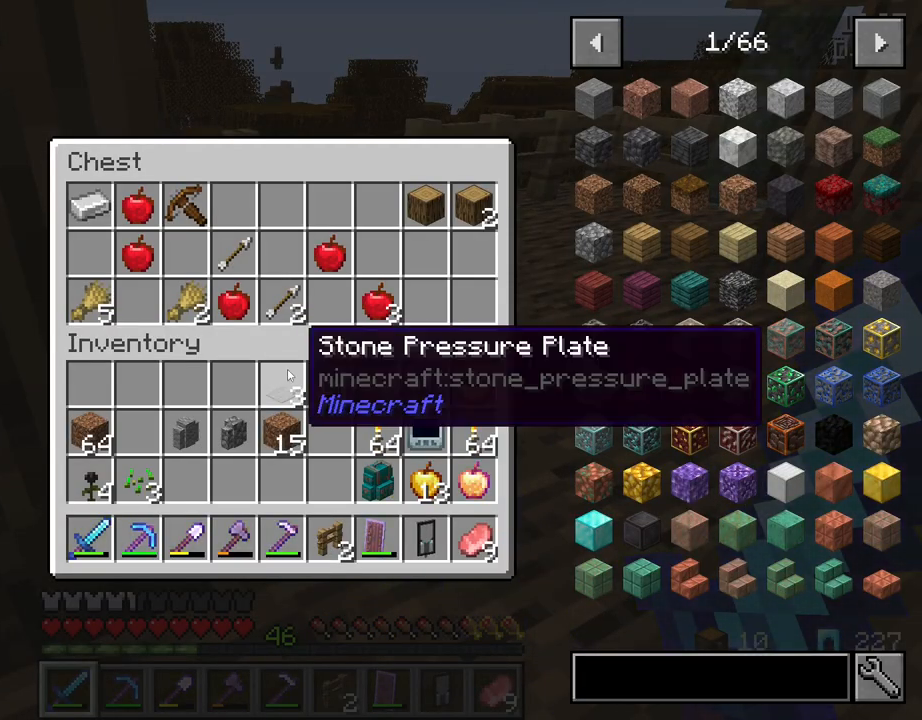
{"keys": ["shift"], "mouse": [], "mouse_move": "left", "events": [[434, "shift", "down"]]}
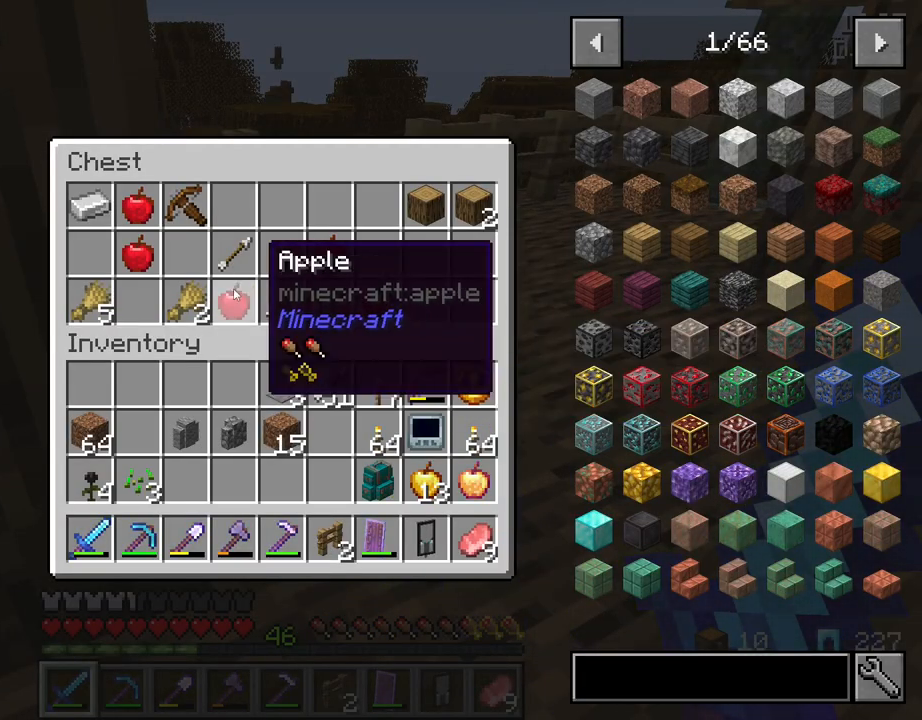
{"keys": ["shift"], "mouse": ["left"], "mouse_move": "still", "events": [[500, "mouse_left", "down"]]}
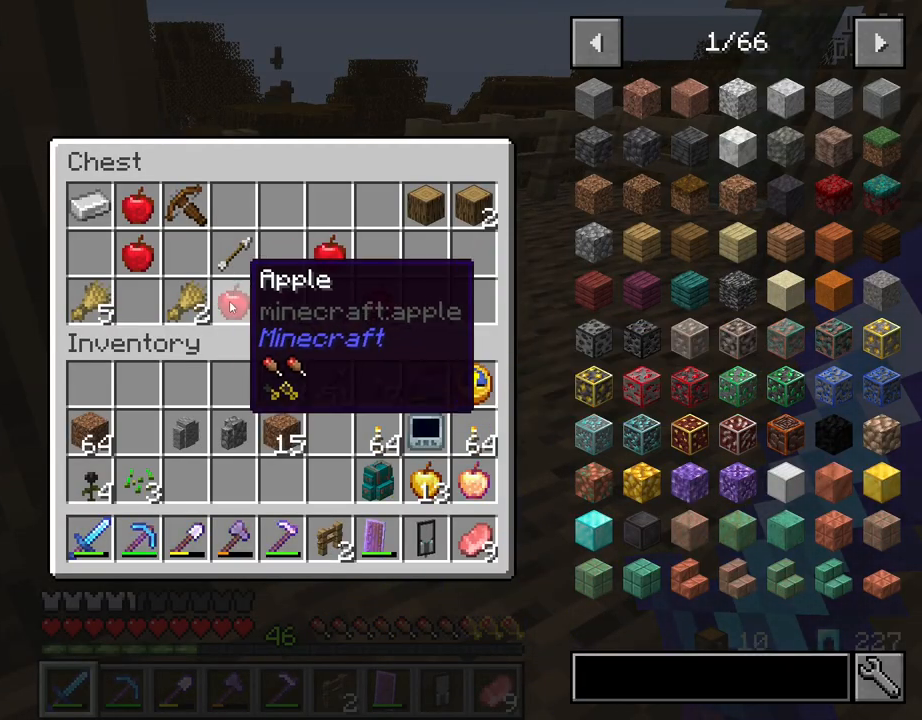
{"keys": [], "mouse": [], "mouse_move": "right", "events": [[50, "mouse_left", "up"], [100, "shift", "up"], [184, "mouse_left", "down"], [284, "mouse_left", "up"]]}
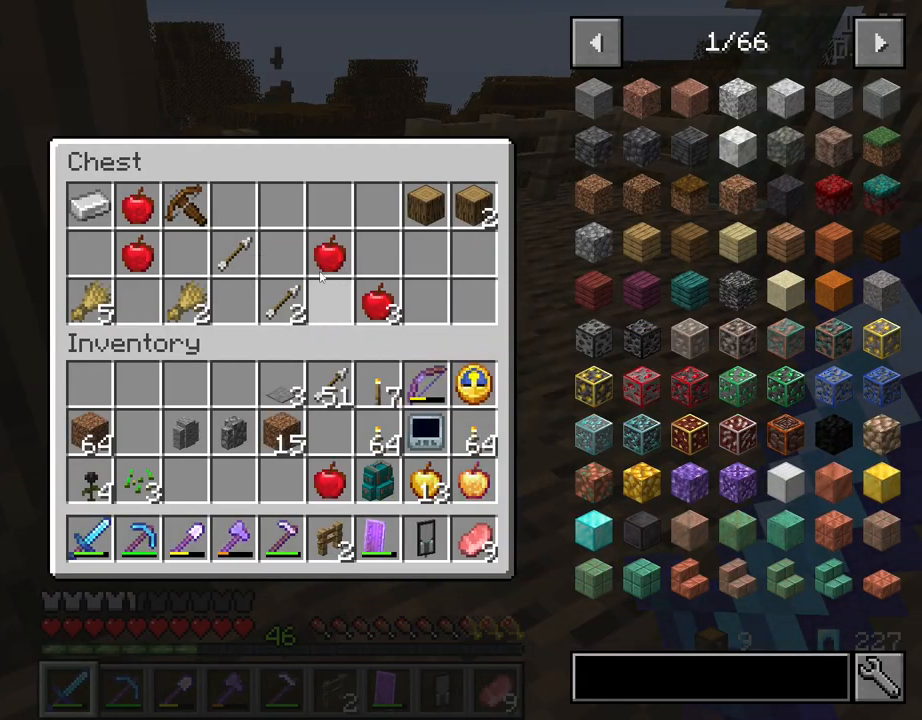
{"keys": [], "mouse": [], "mouse_move": "still", "events": [[200, "mouse_left", "down"], [300, "mouse_left", "up"], [350, "mouse_left", "down"], [434, "mouse_left", "up"]]}
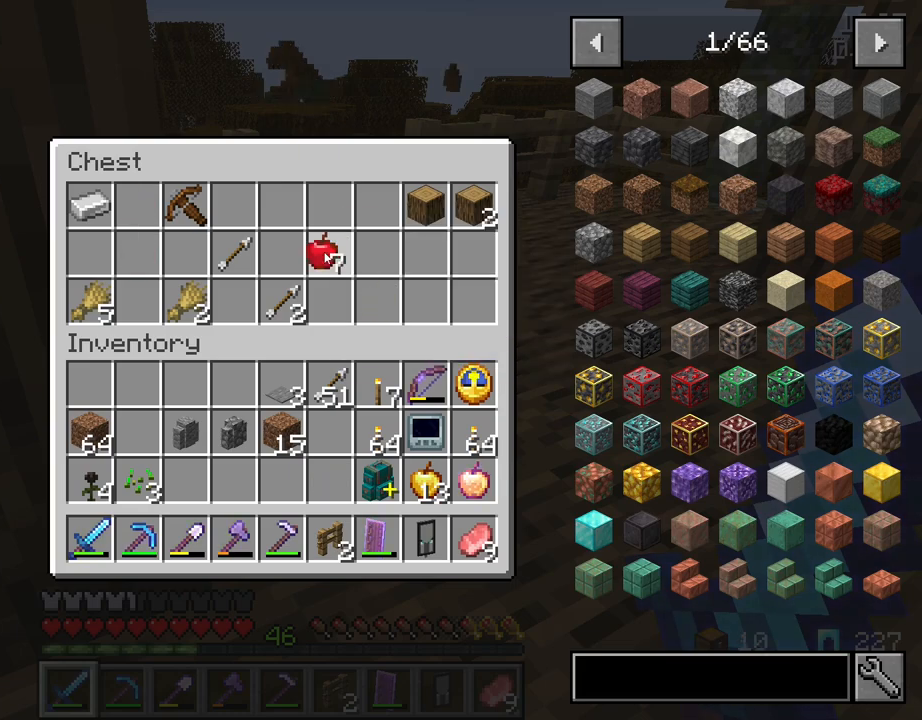
{"keys": [], "mouse": [], "mouse_move": "up-right", "events": [[367, "mouse_left", "down"], [450, "mouse_left", "up"]]}
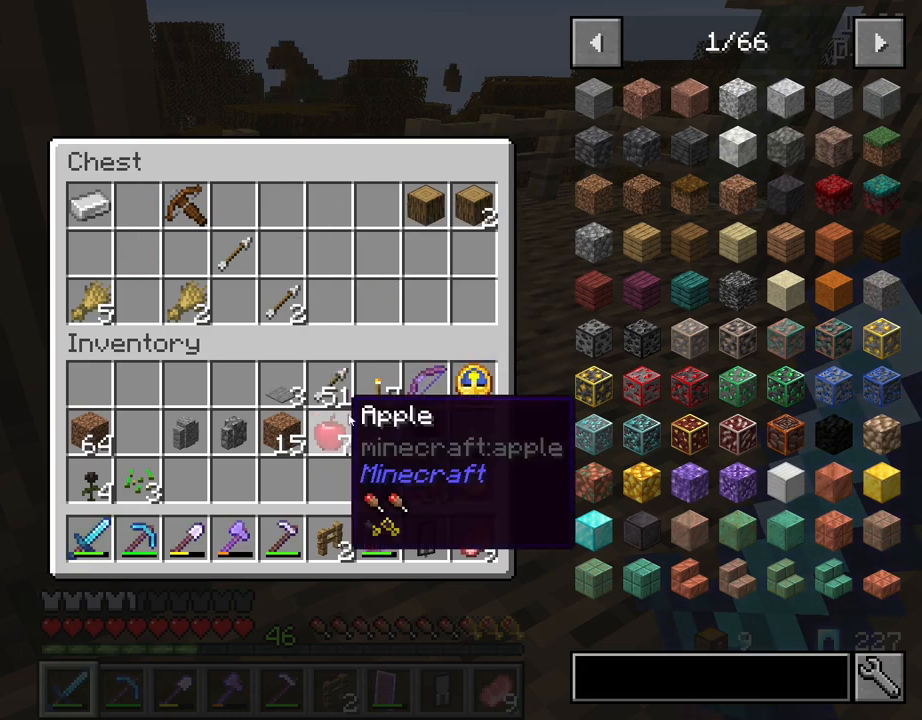
{"keys": [], "mouse": [], "mouse_move": "still", "events": [[334, "mouse_left", "down"], [434, "mouse_left", "up"]]}
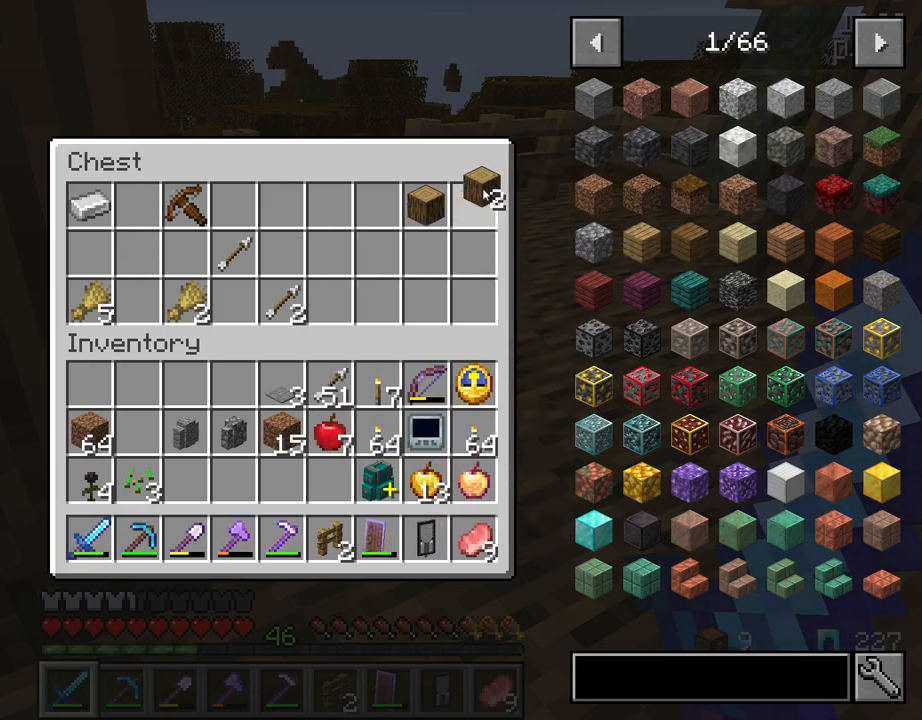
{"keys": [], "mouse": [], "mouse_move": "down", "events": [[17, "mouse_left", "down"], [67, "mouse_left", "up"]]}
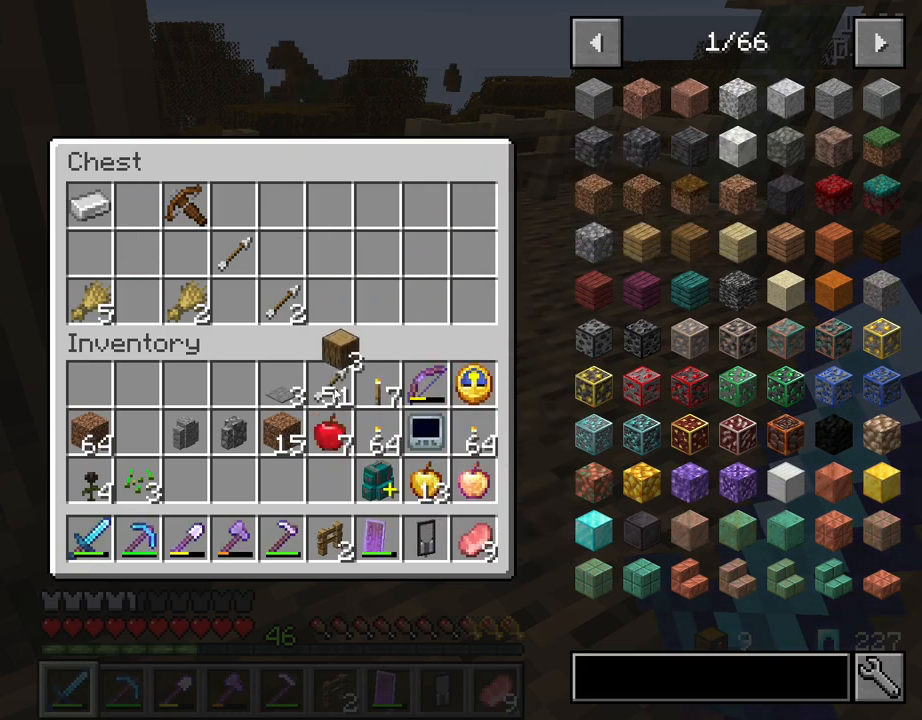
{"keys": [], "mouse": ["left"], "mouse_move": "up-left", "events": [[500, "mouse_left", "down"]]}
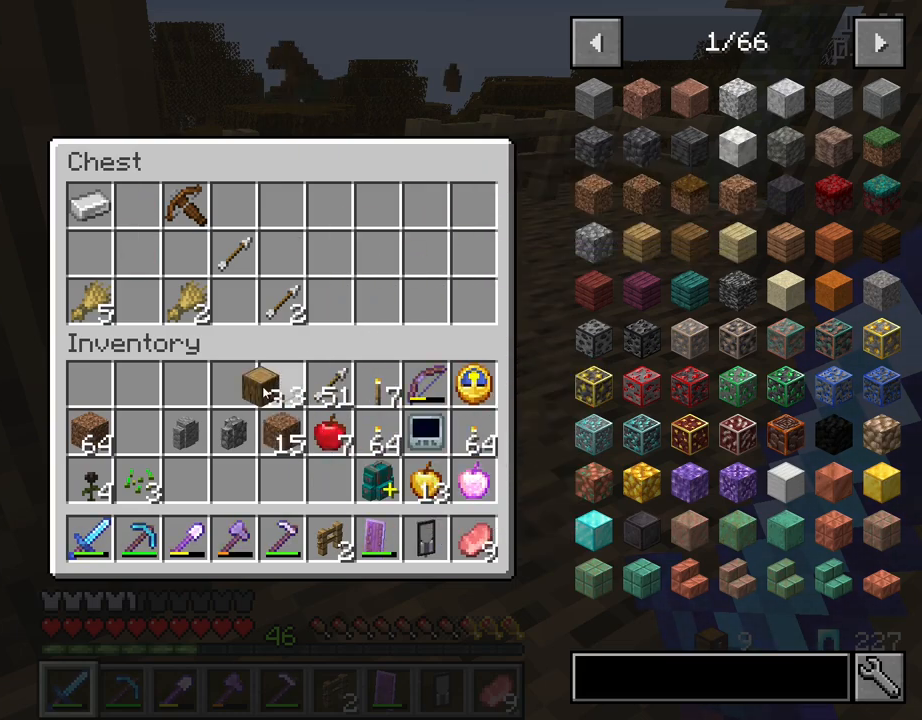
{"keys": [], "mouse": [], "mouse_move": "still", "events": [[100, "mouse_left", "up"]]}
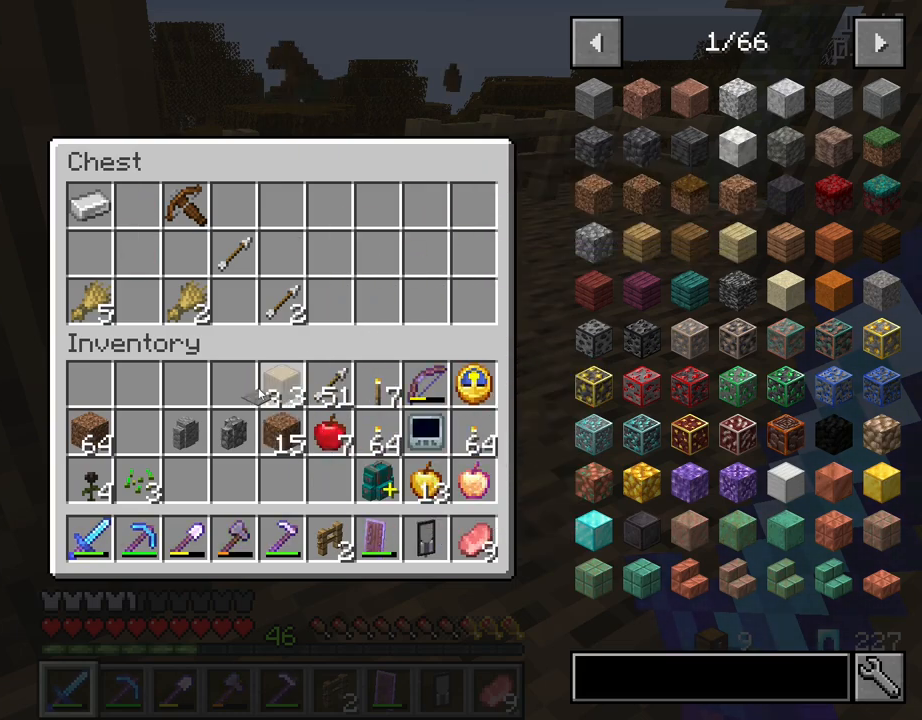
{"keys": [], "mouse": [], "mouse_move": "up-left", "events": [[117, "mouse_left", "down"], [250, "mouse_left", "up"]]}
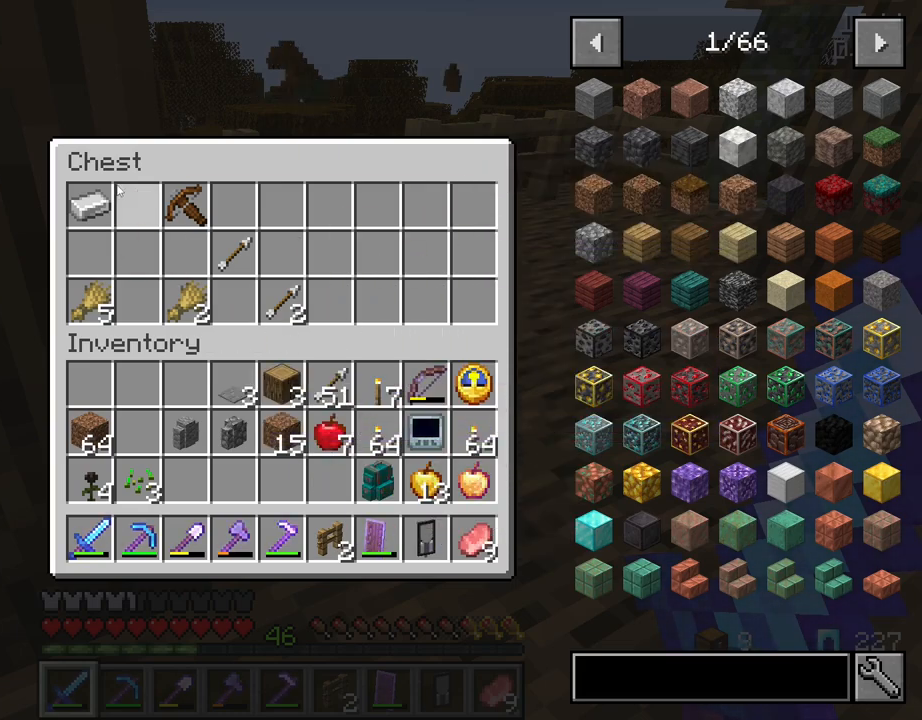
{"keys": [], "mouse": [], "mouse_move": "down-right", "events": [[367, "mouse_left", "down"], [450, "mouse_left", "up"]]}
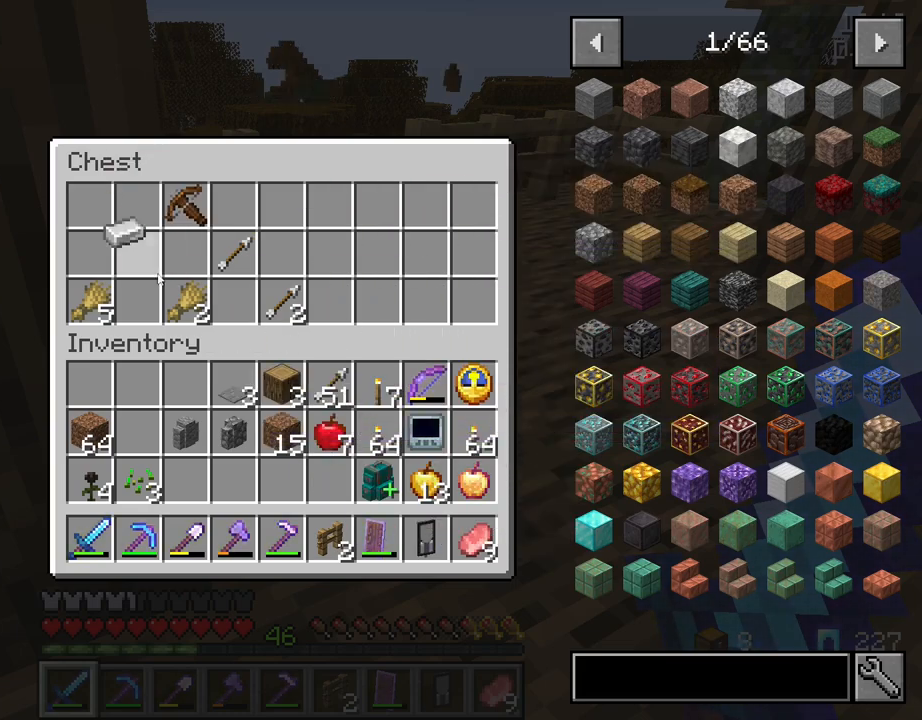
{"keys": [], "mouse": [], "mouse_move": "left", "events": []}
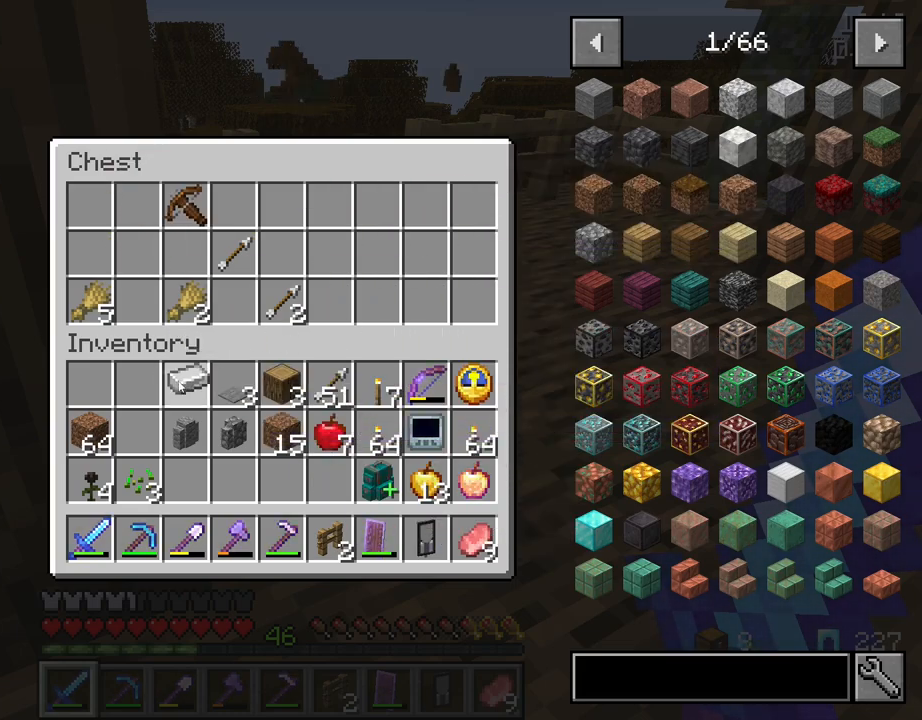
{"keys": [], "mouse": [], "mouse_move": "up", "events": [[67, "mouse_left", "down"], [167, "mouse_left", "up"]]}
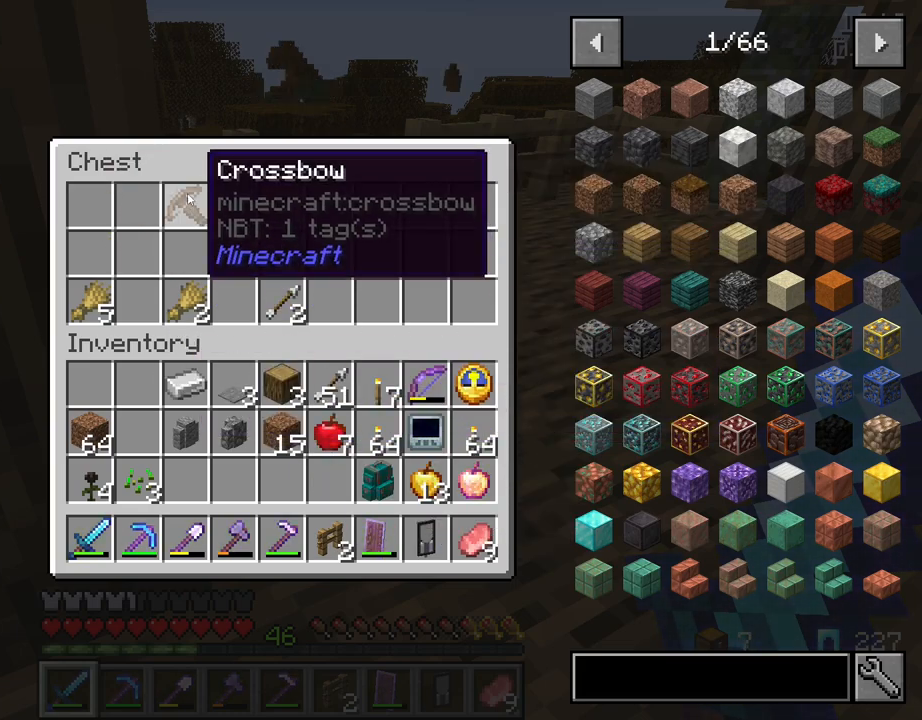
{"keys": [], "mouse": [], "mouse_move": "still", "events": []}